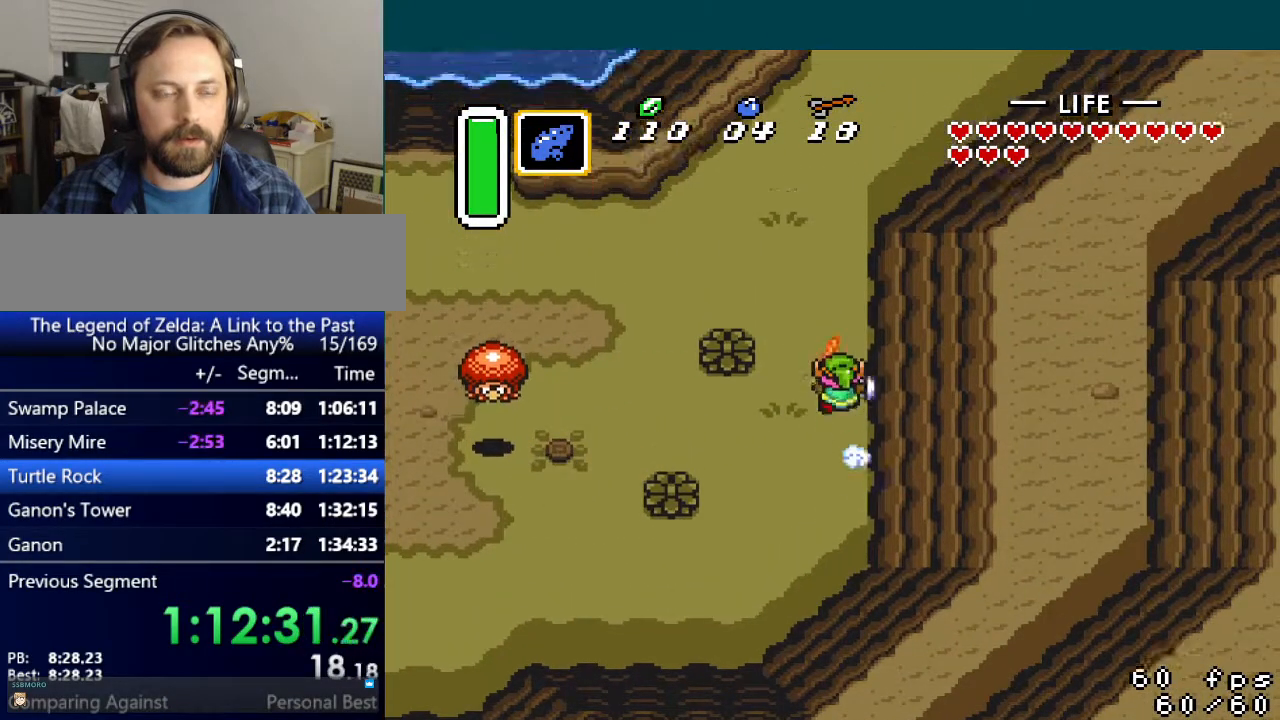
Gameplay with a controller (Nintendo layout); each line is a JSON object with the inputs held at the frame after it. "events" lists button and stick changes between this image and that frame as [ms after this image, input, new state], when the widget could be followed in between. Not read: L3 R3.
{"buttons": ["DPAD_UP"], "events": [[217, "A", "up"]]}
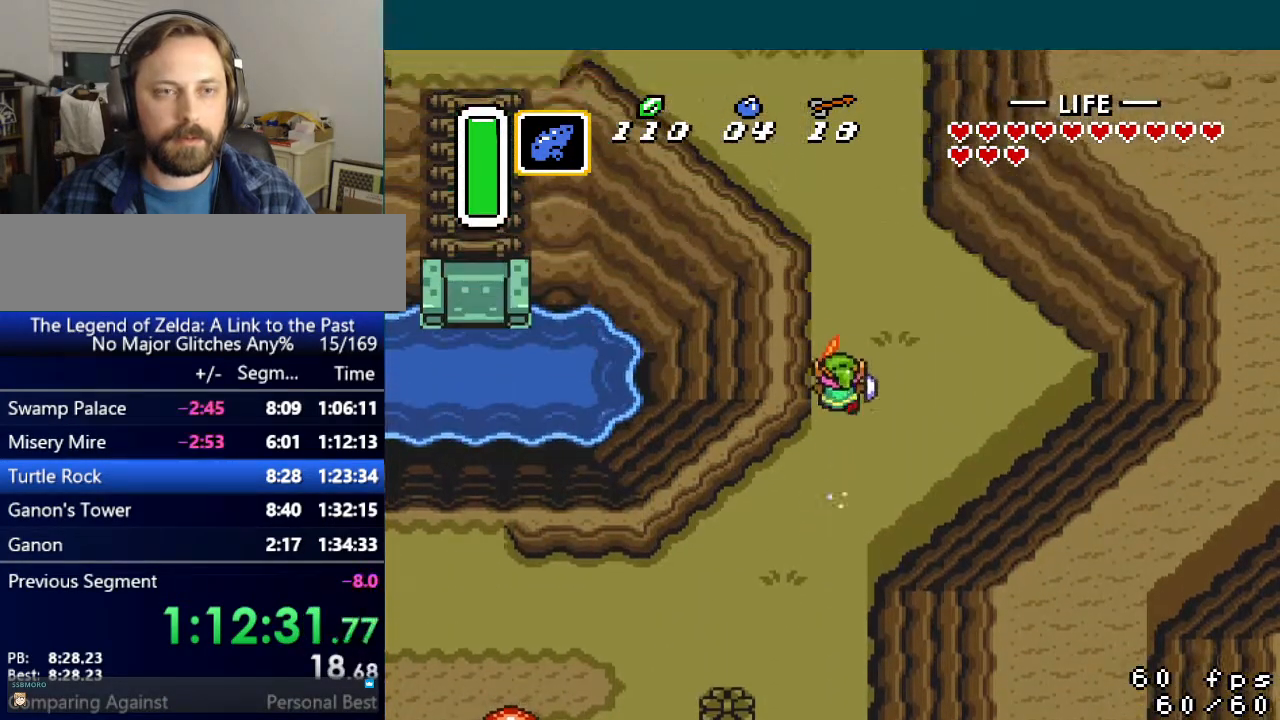
{"buttons": ["DPAD_UP"], "events": []}
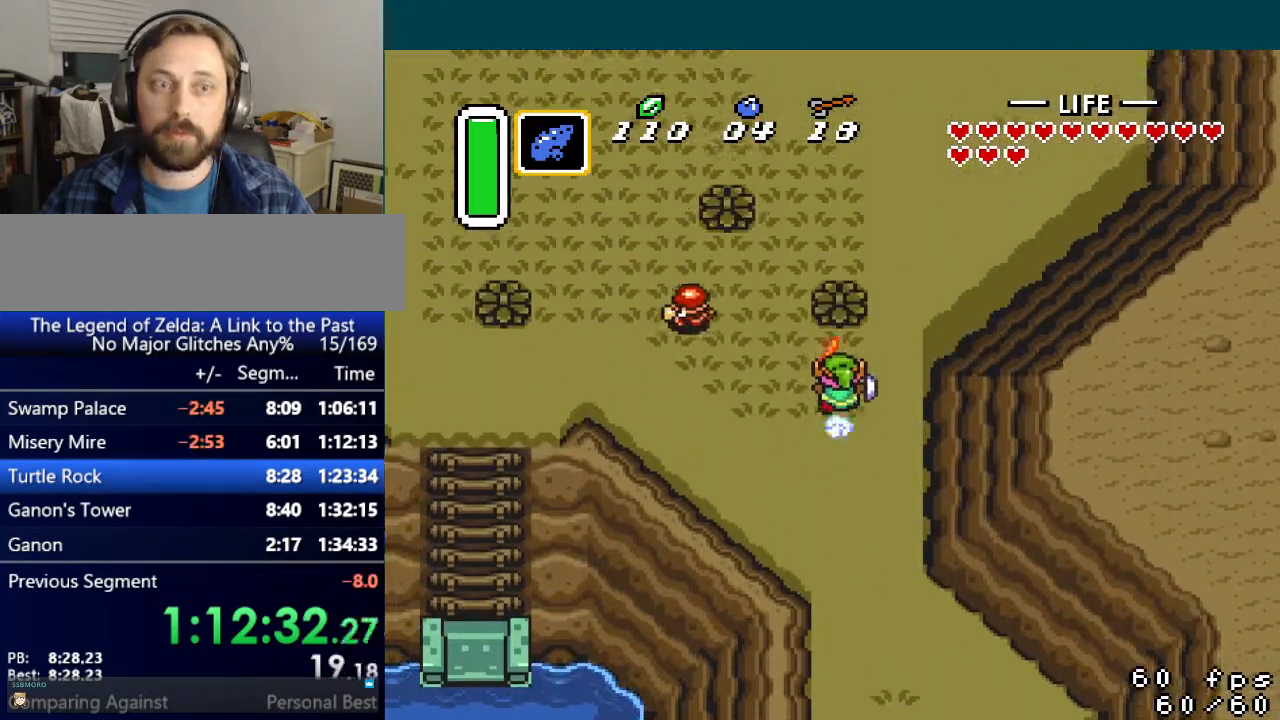
{"buttons": ["DPAD_UP"], "events": []}
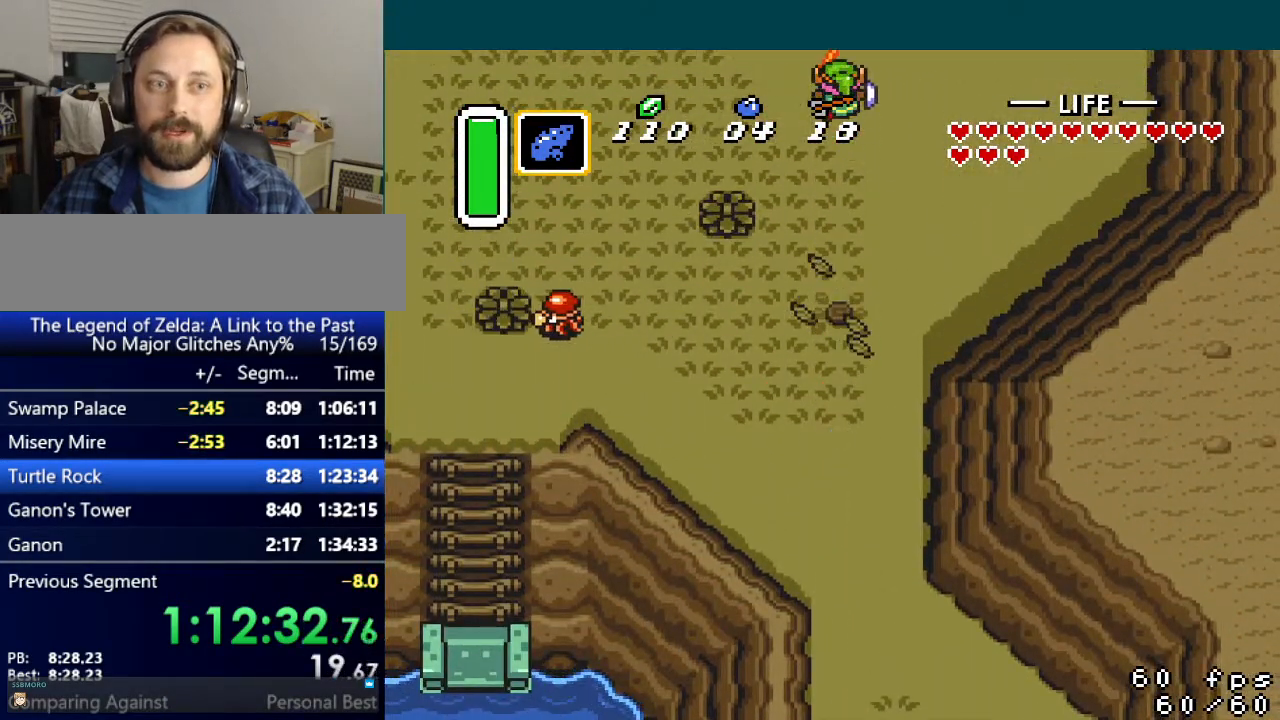
{"buttons": ["DPAD_UP"], "events": []}
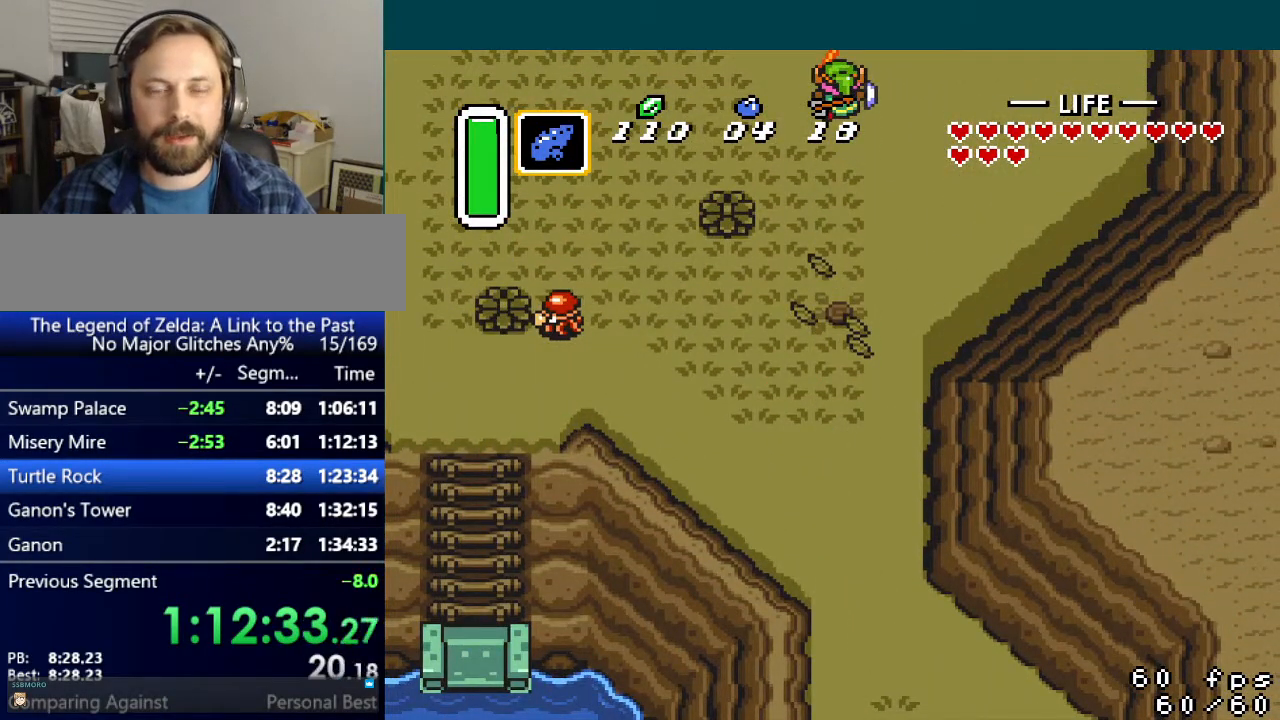
{"buttons": ["DPAD_UP"], "events": []}
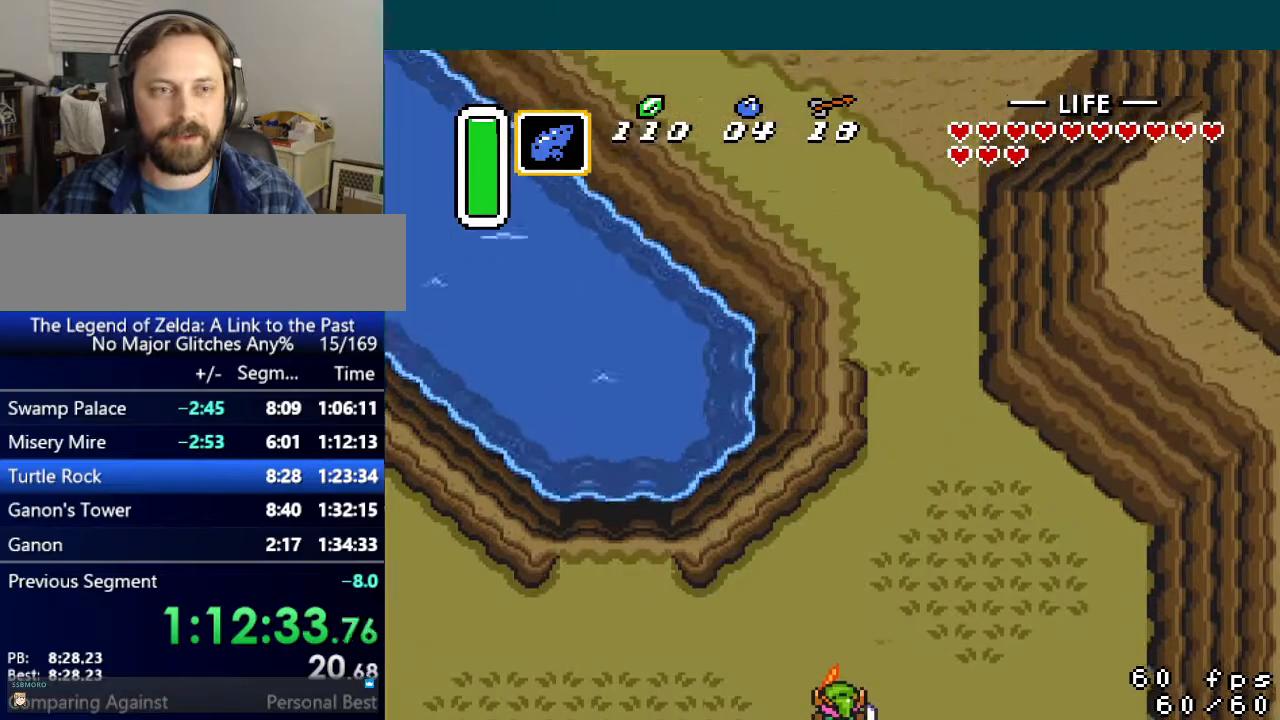
{"buttons": ["A", "DPAD_UP"], "events": [[334, "A", "down"]]}
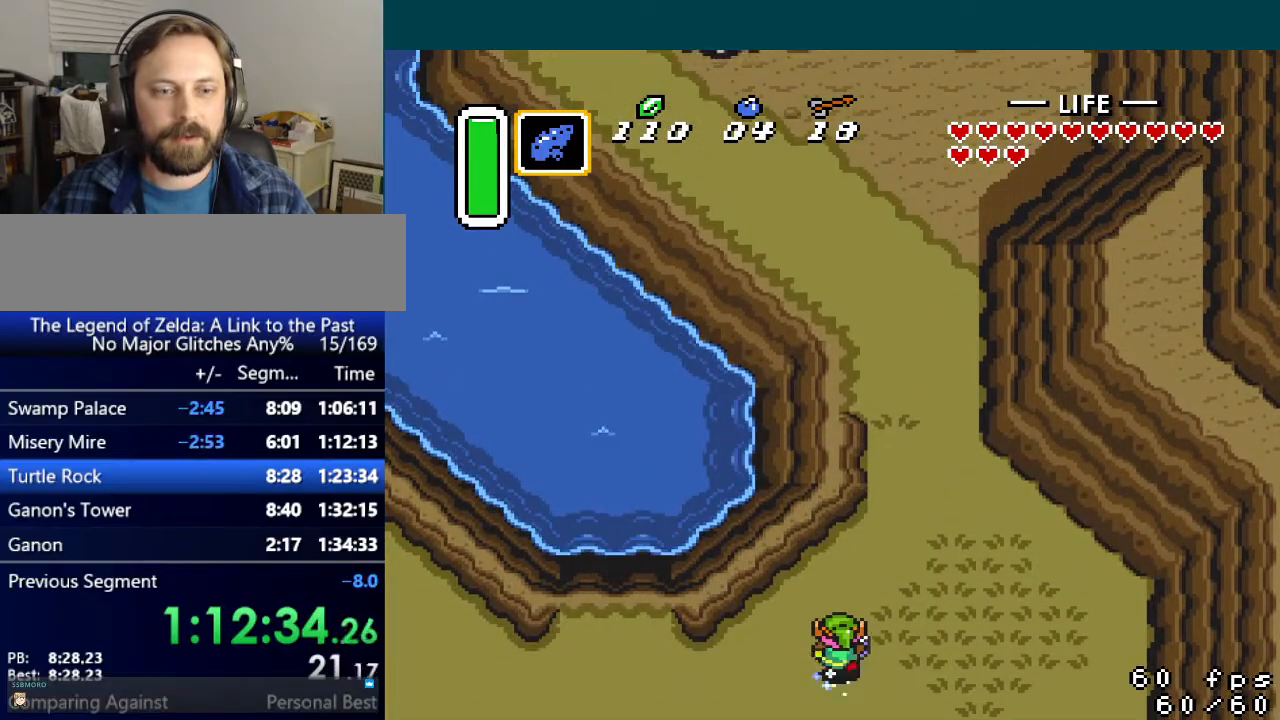
{"buttons": ["A", "DPAD_UP"], "events": []}
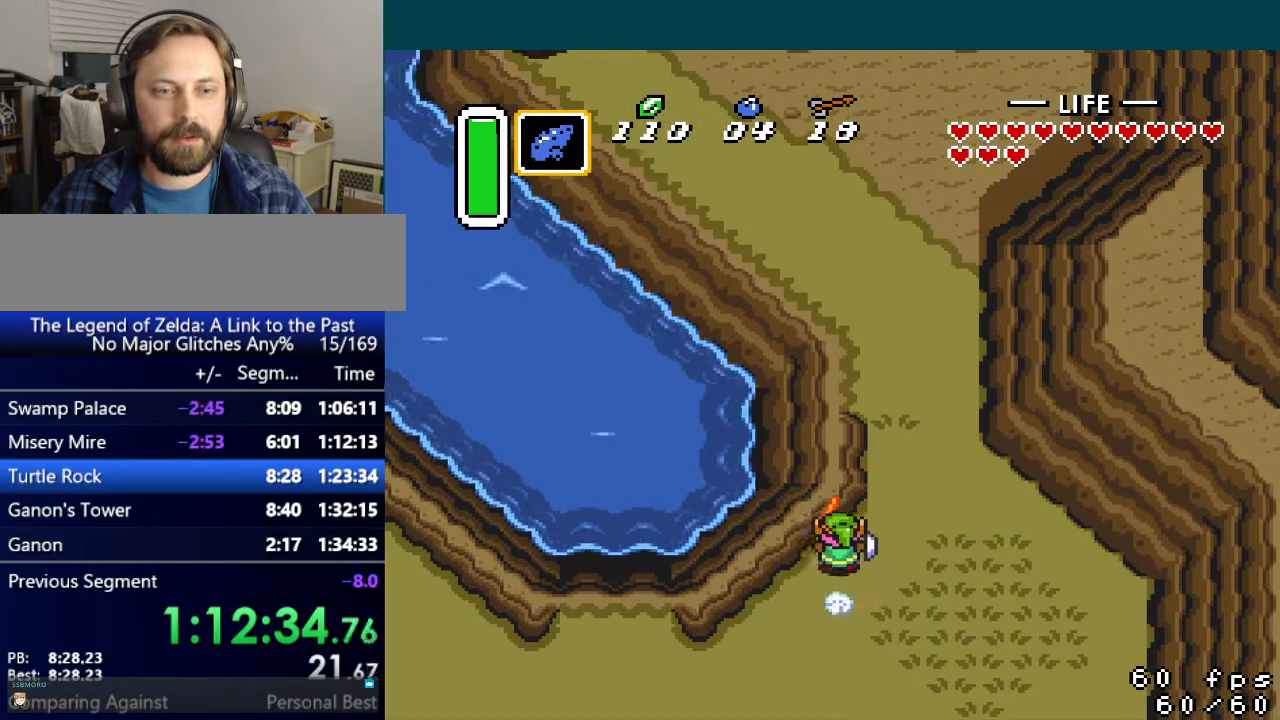
{"buttons": ["DPAD_UP"], "events": [[17, "A", "up"]]}
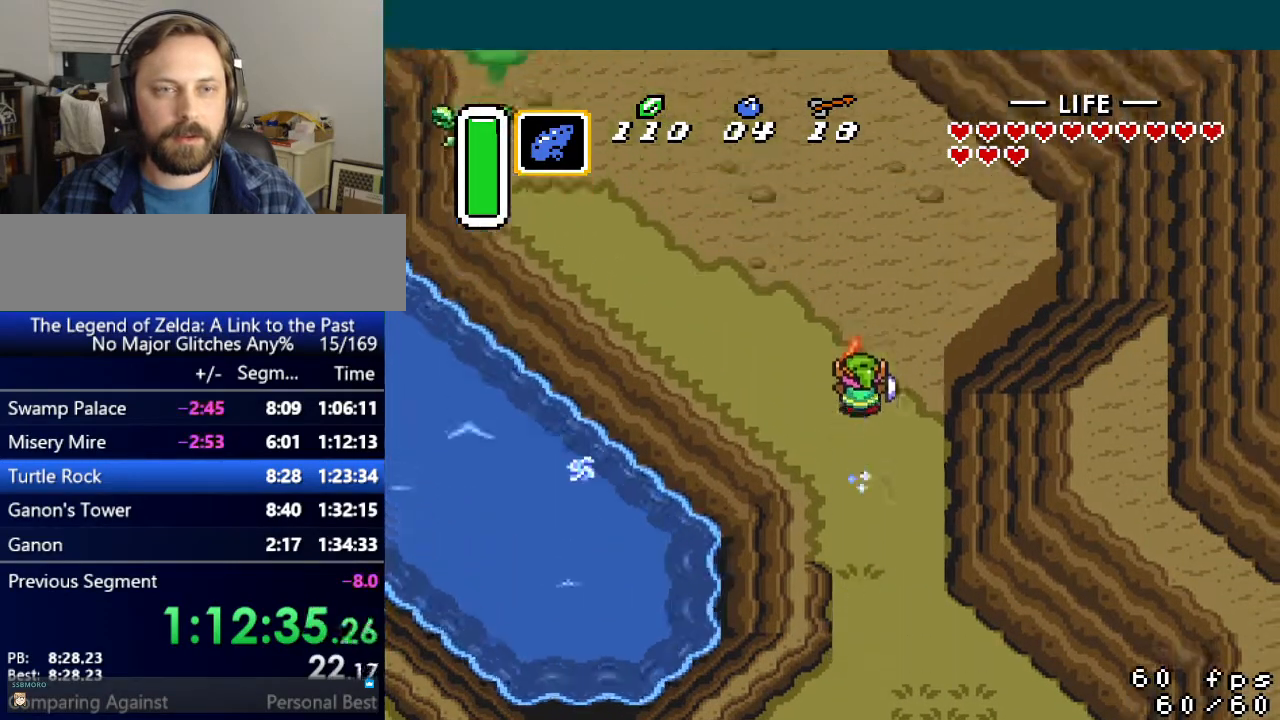
{"buttons": ["DPAD_UP"], "events": []}
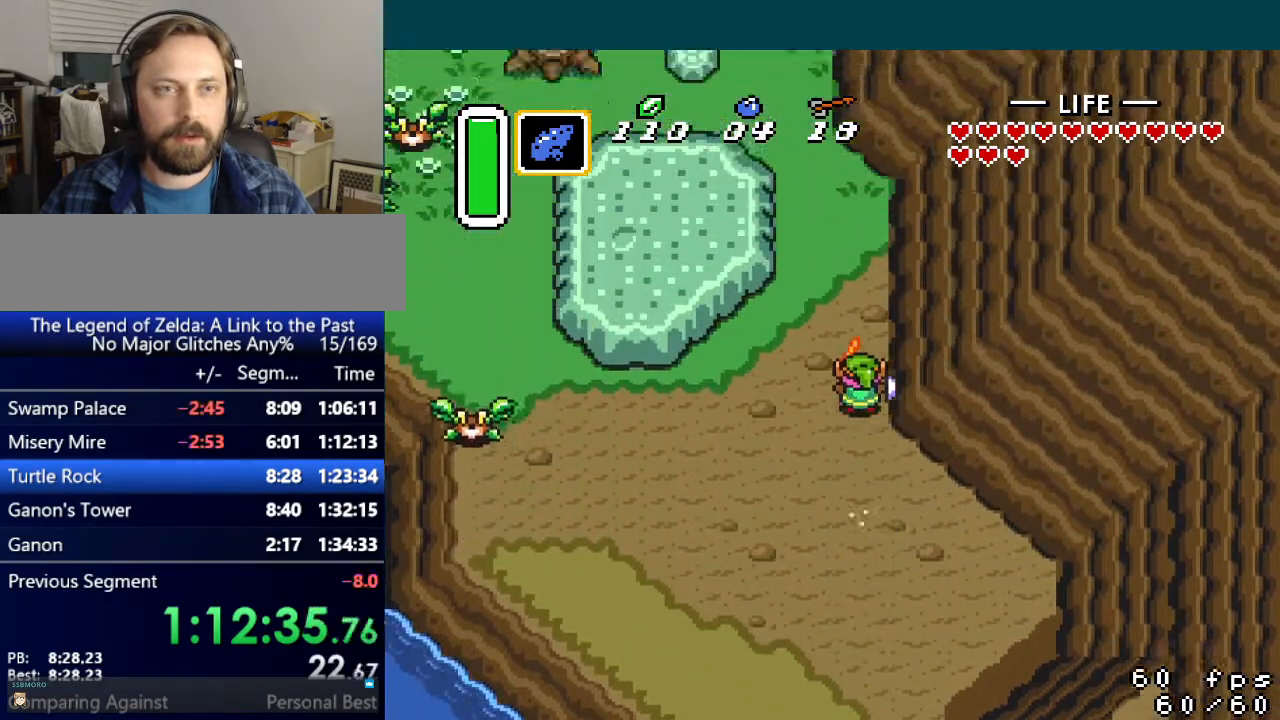
{"buttons": ["A", "DPAD_LEFT"], "events": [[367, "DPAD_UP", "up"], [400, "DPAD_LEFT", "down"], [434, "A", "down"]]}
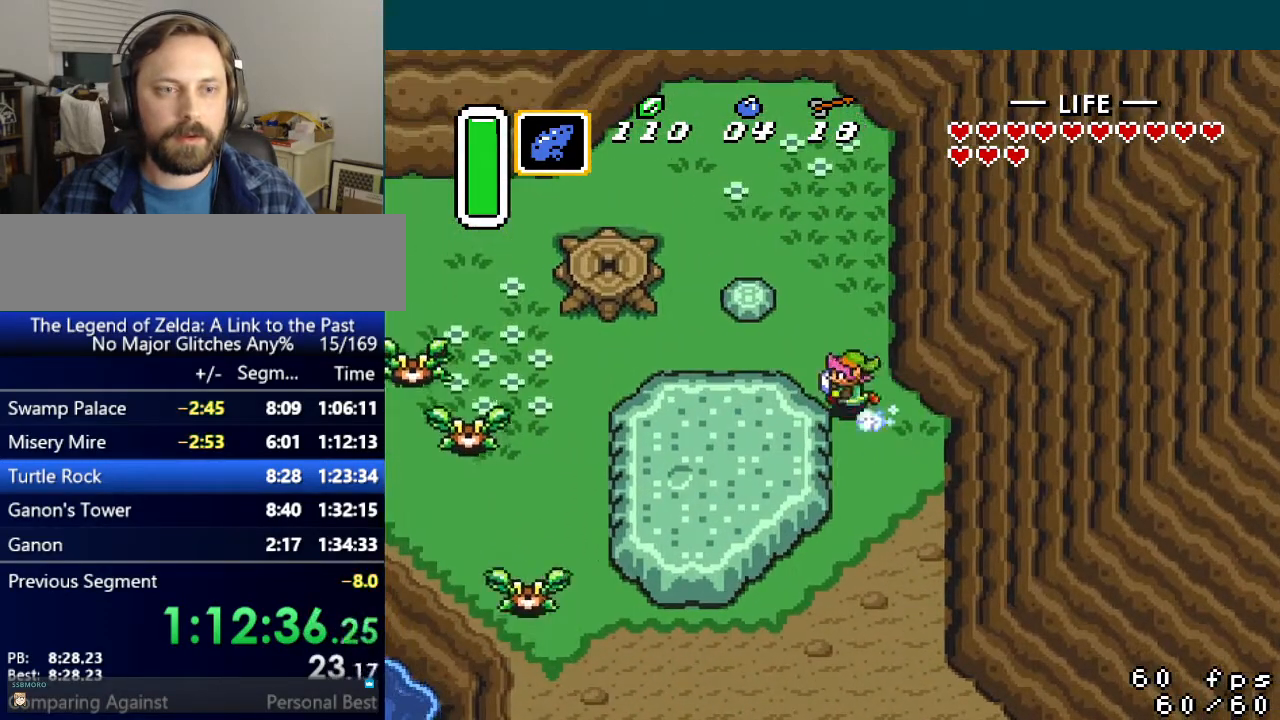
{"buttons": ["A"], "events": [[267, "DPAD_LEFT", "up"]]}
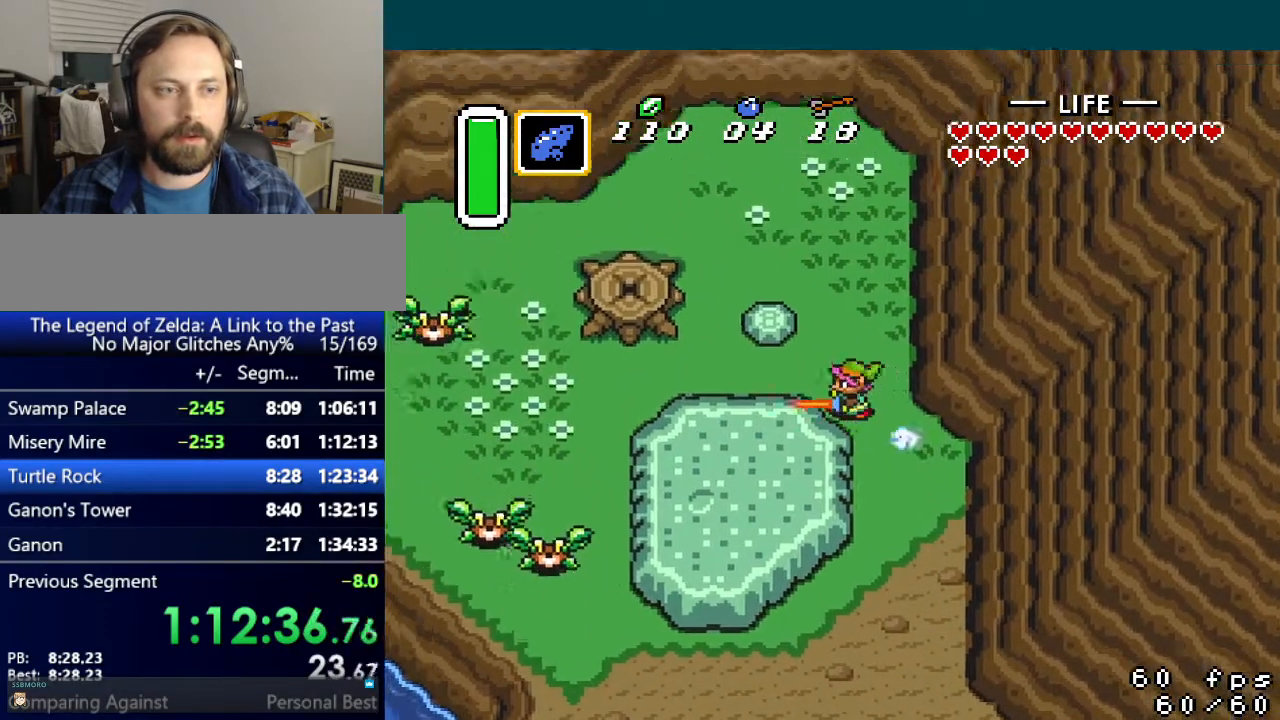
{"buttons": [], "events": [[50, "A", "up"]]}
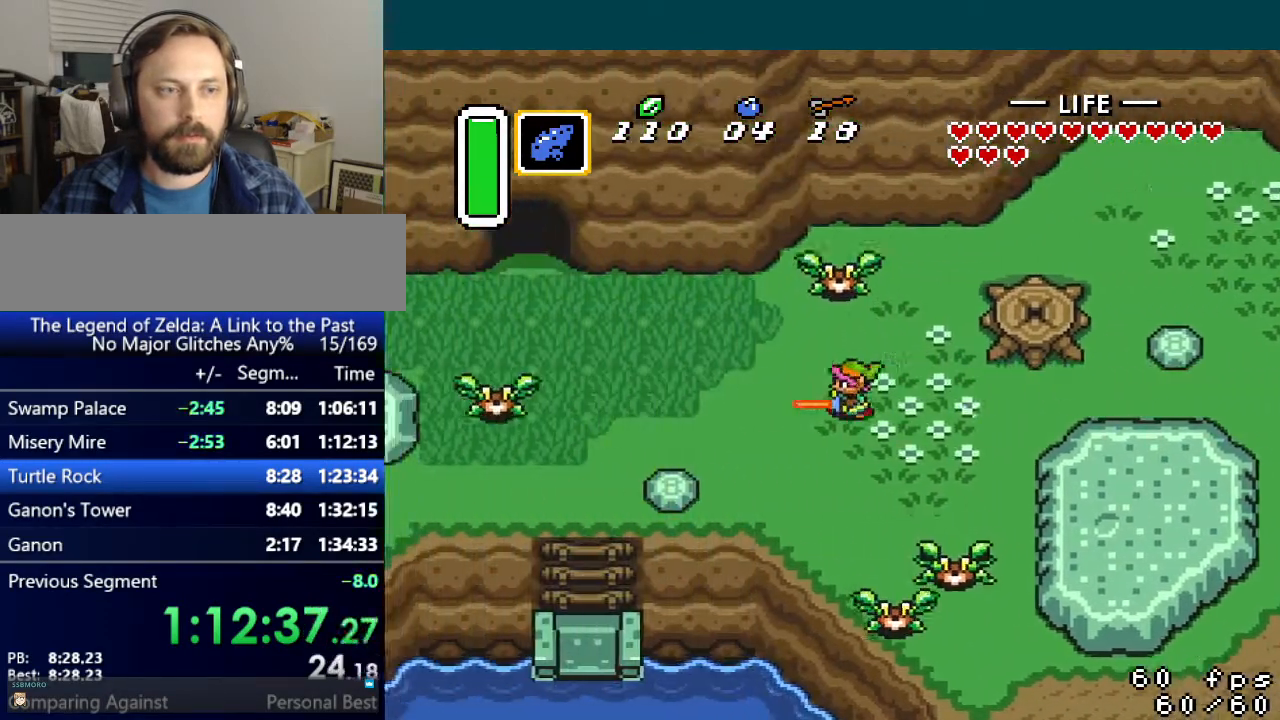
{"buttons": [], "events": [[368, "START", "down"], [451, "START", "up"]]}
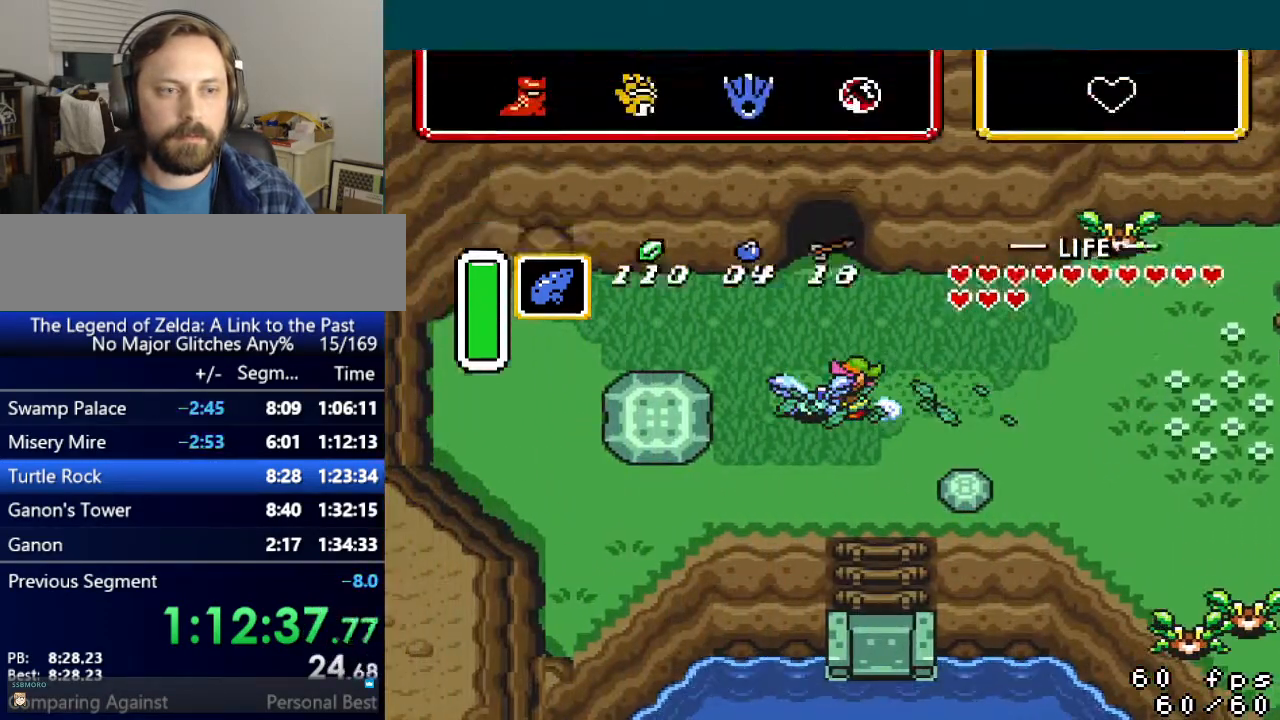
{"buttons": ["DPAD_DOWN"], "events": [[467, "DPAD_DOWN", "down"]]}
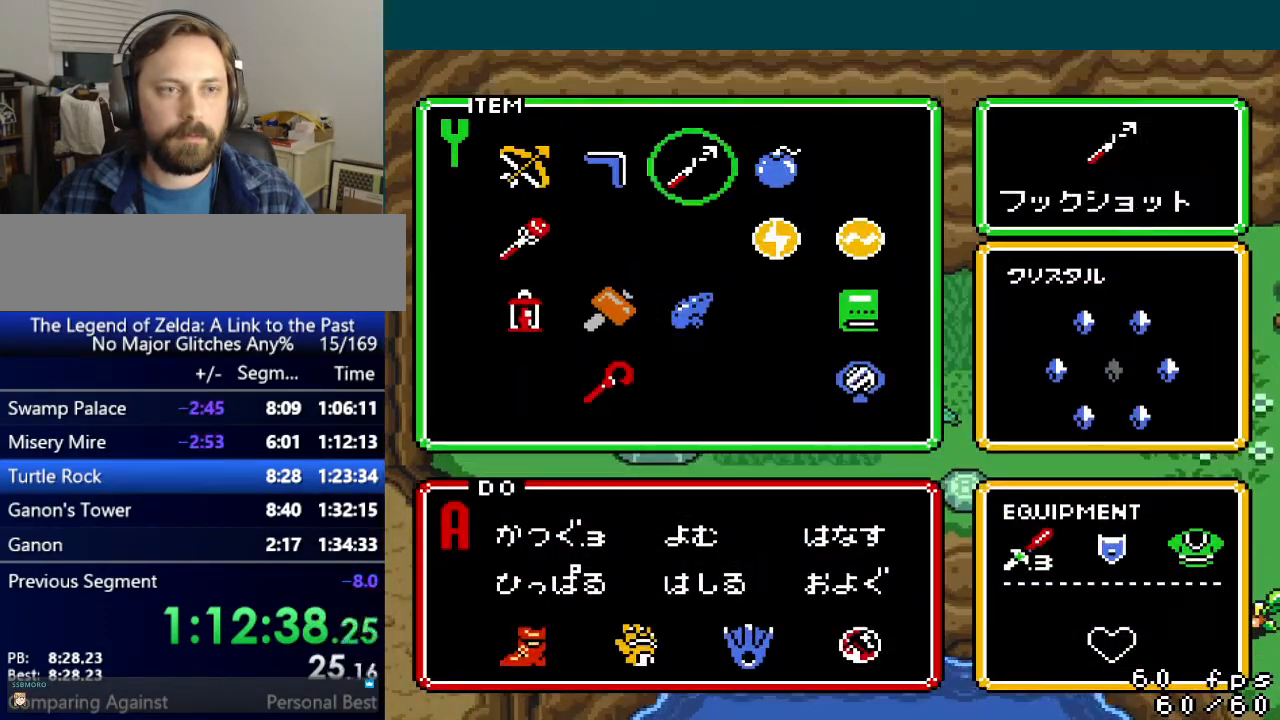
{"buttons": ["START"], "events": [[84, "DPAD_DOWN", "up"], [401, "DPAD_RIGHT", "down"], [484, "DPAD_RIGHT", "up"], [501, "START", "down"]]}
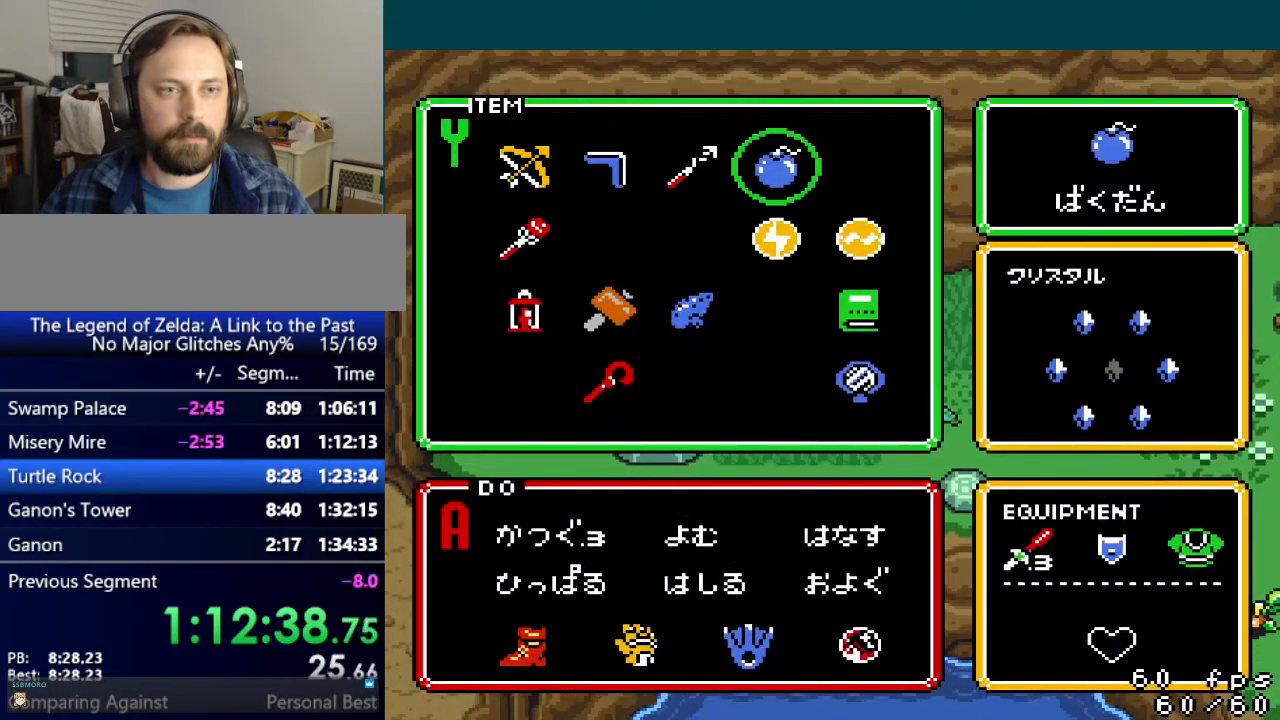
{"buttons": ["DPAD_UP", "DPAD_LEFT"], "events": [[117, "START", "up"], [484, "DPAD_LEFT", "down"], [484, "DPAD_UP", "down"]]}
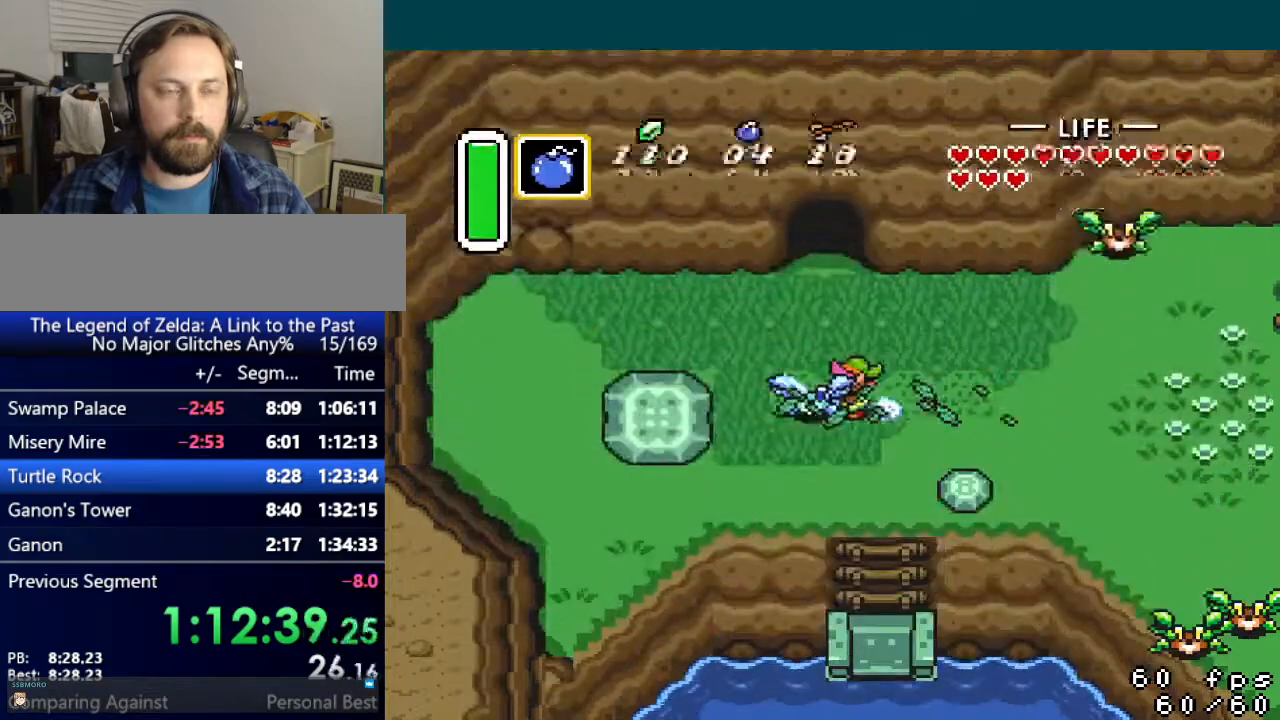
{"buttons": ["DPAD_LEFT"], "events": [[384, "DPAD_UP", "up"], [401, "Y", "down"], [468, "Y", "up"]]}
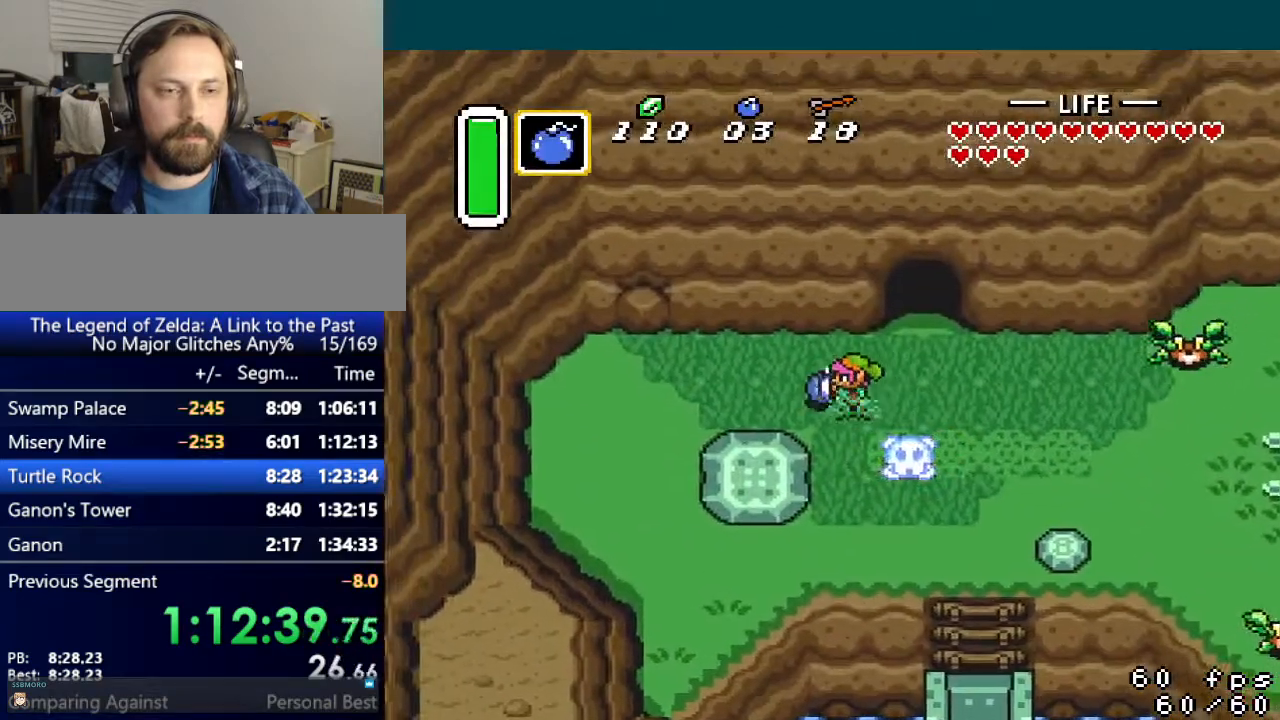
{"buttons": ["DPAD_LEFT"], "events": [[100, "A", "down"], [184, "A", "up"]]}
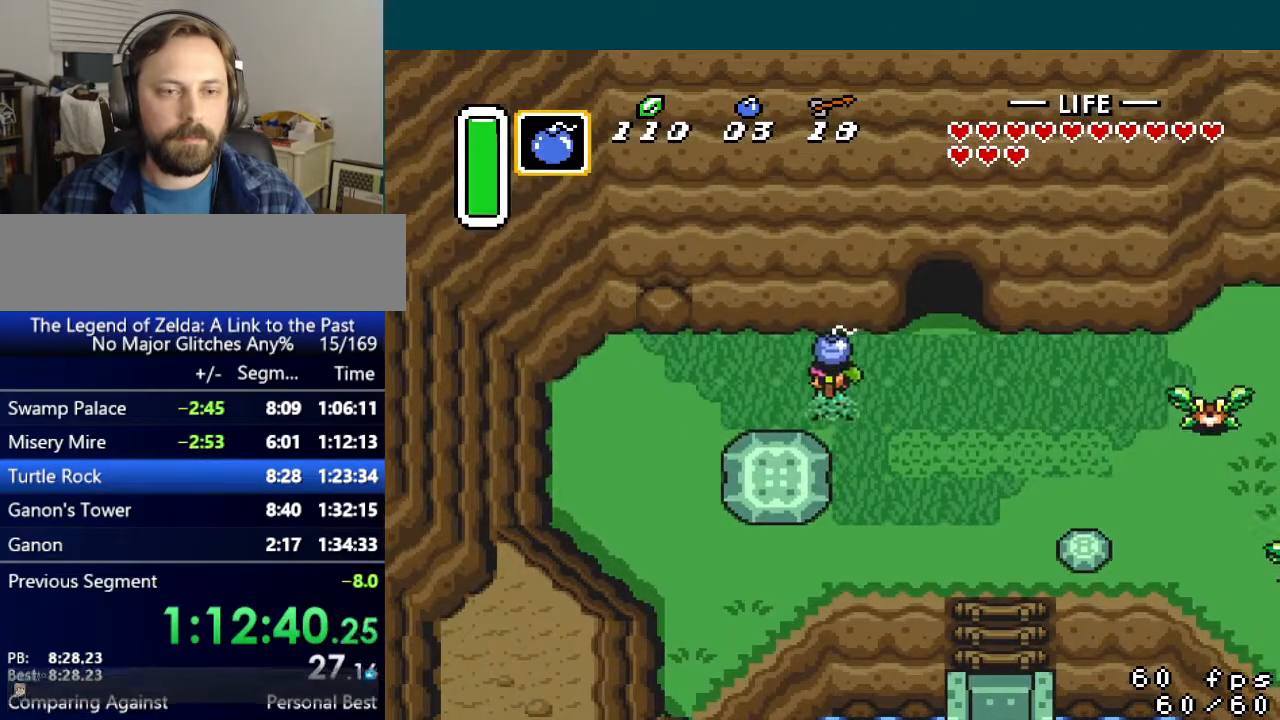
{"buttons": ["DPAD_DOWN", "DPAD_LEFT"], "events": [[200, "DPAD_DOWN", "down"]]}
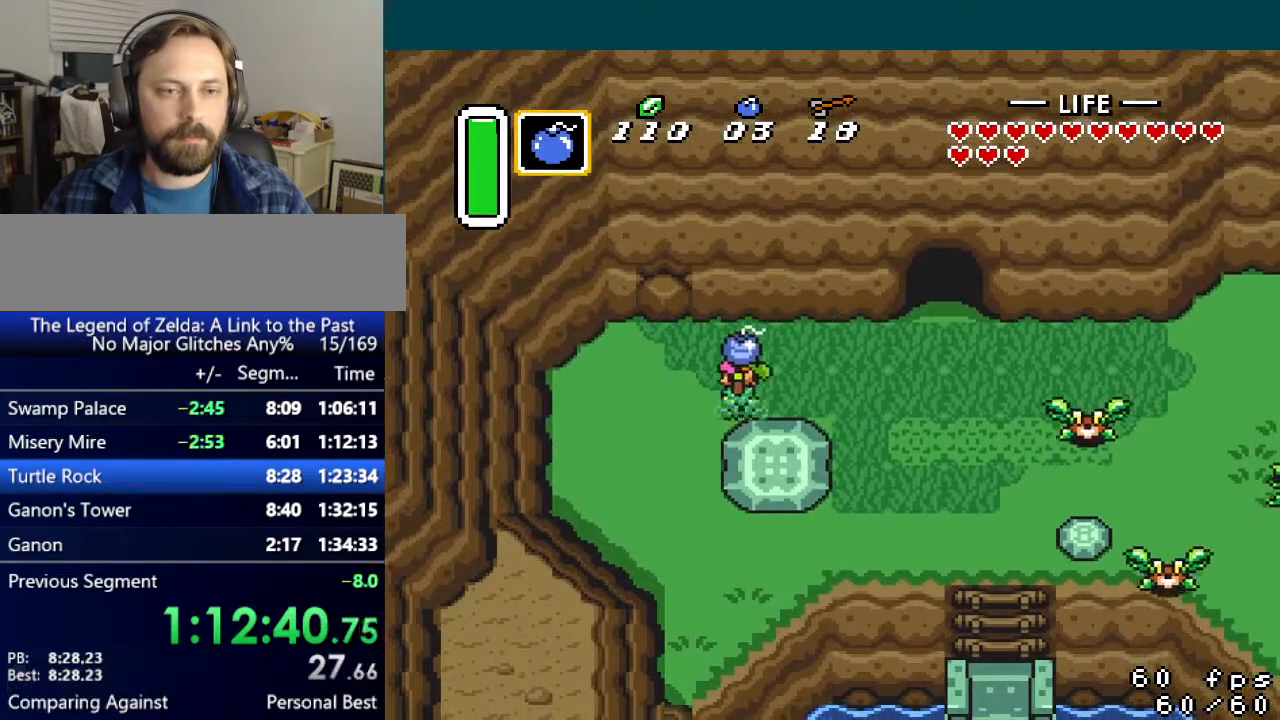
{"buttons": ["DPAD_DOWN"], "events": [[234, "DPAD_LEFT", "up"]]}
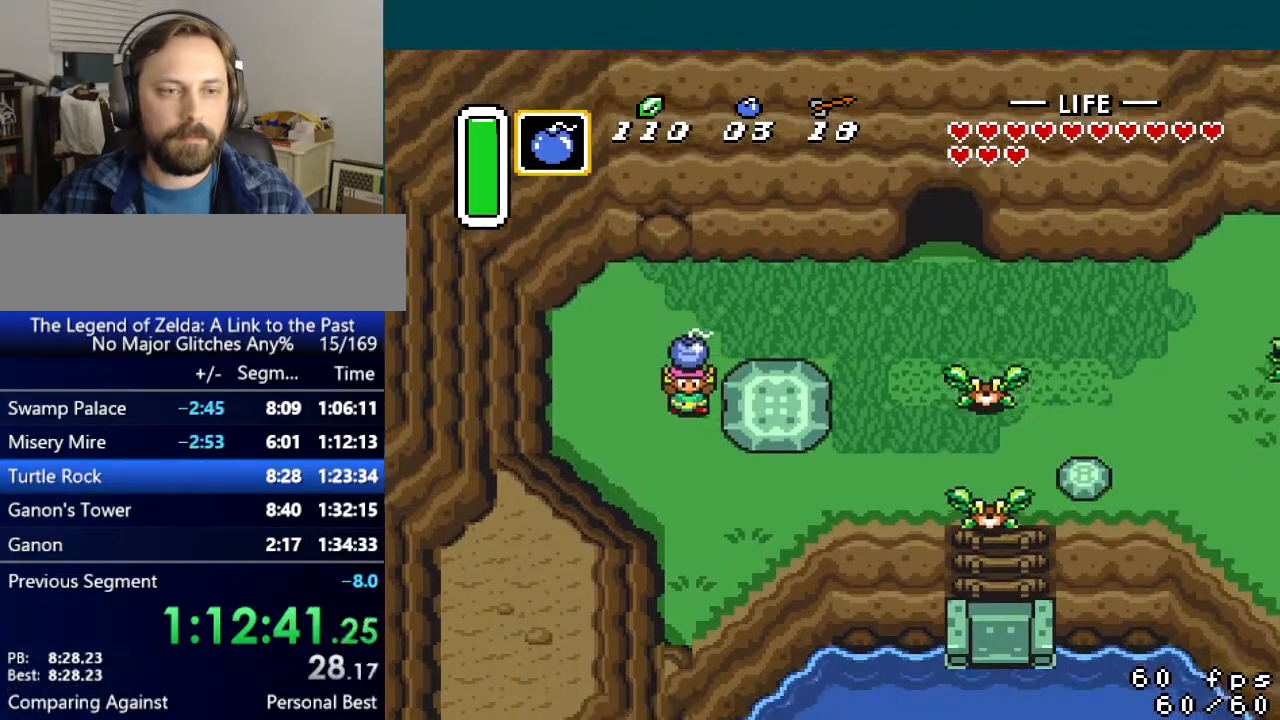
{"buttons": [], "events": [[50, "DPAD_DOWN", "up"], [50, "DPAD_LEFT", "down"], [67, "DPAD_UP", "down"], [83, "DPAD_LEFT", "up"], [117, "A", "down"], [150, "DPAD_UP", "up"], [233, "A", "up"]]}
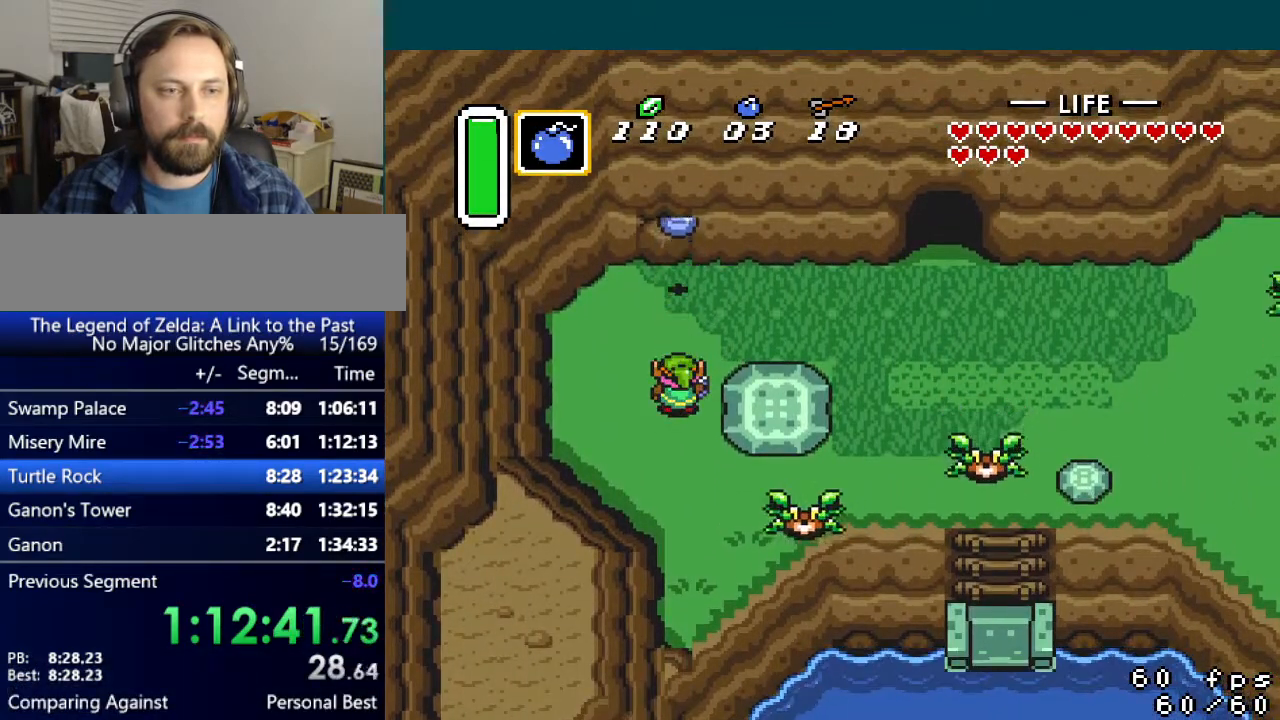
{"buttons": ["B"], "events": [[84, "DPAD_LEFT", "down"], [217, "DPAD_LEFT", "up"], [351, "DPAD_DOWN", "down"], [417, "B", "down"], [451, "DPAD_DOWN", "up"]]}
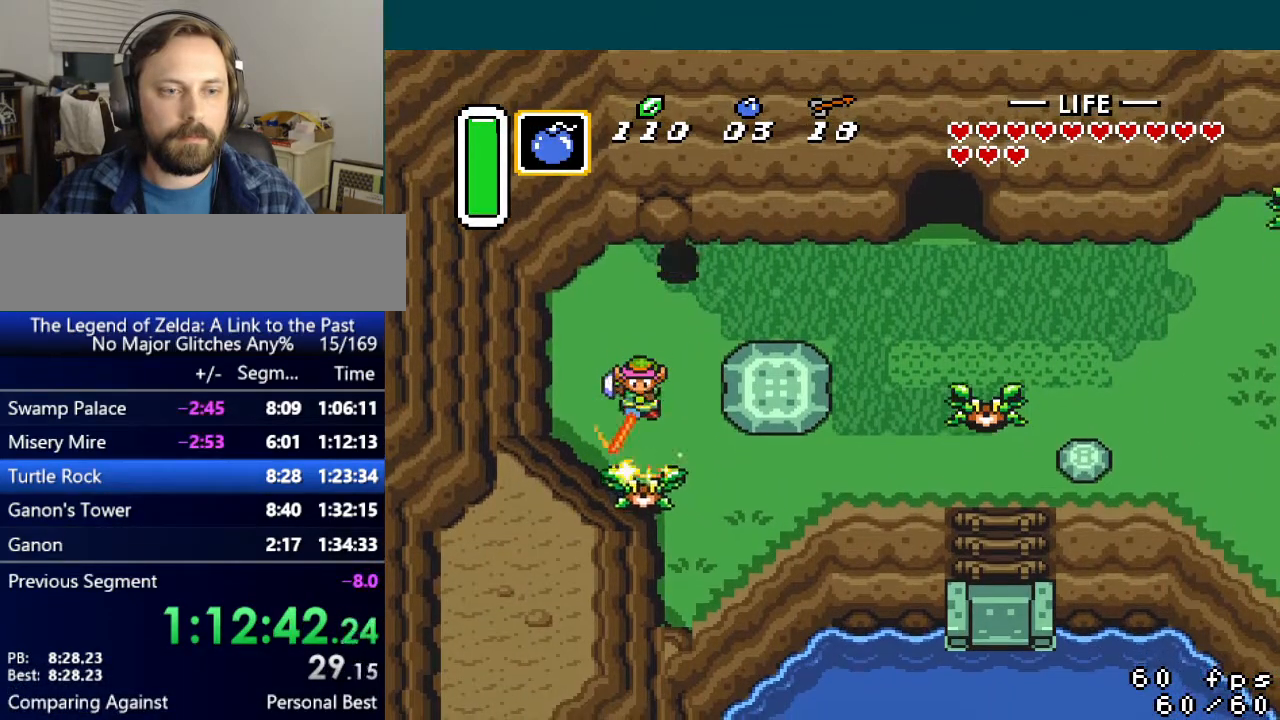
{"buttons": ["DPAD_RIGHT"], "events": [[133, "B", "up"], [450, "DPAD_RIGHT", "down"]]}
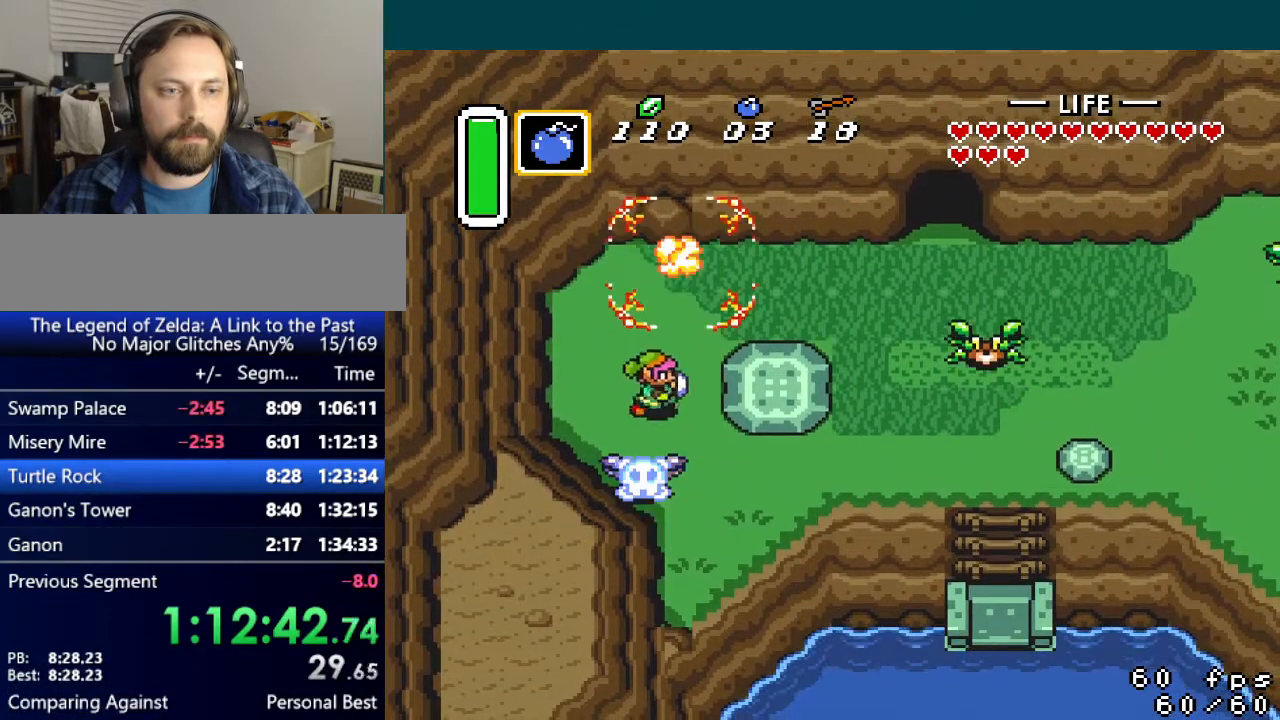
{"buttons": ["A"], "events": [[34, "DPAD_UP", "down"], [50, "A", "down"], [50, "DPAD_RIGHT", "up"], [100, "DPAD_UP", "up"]]}
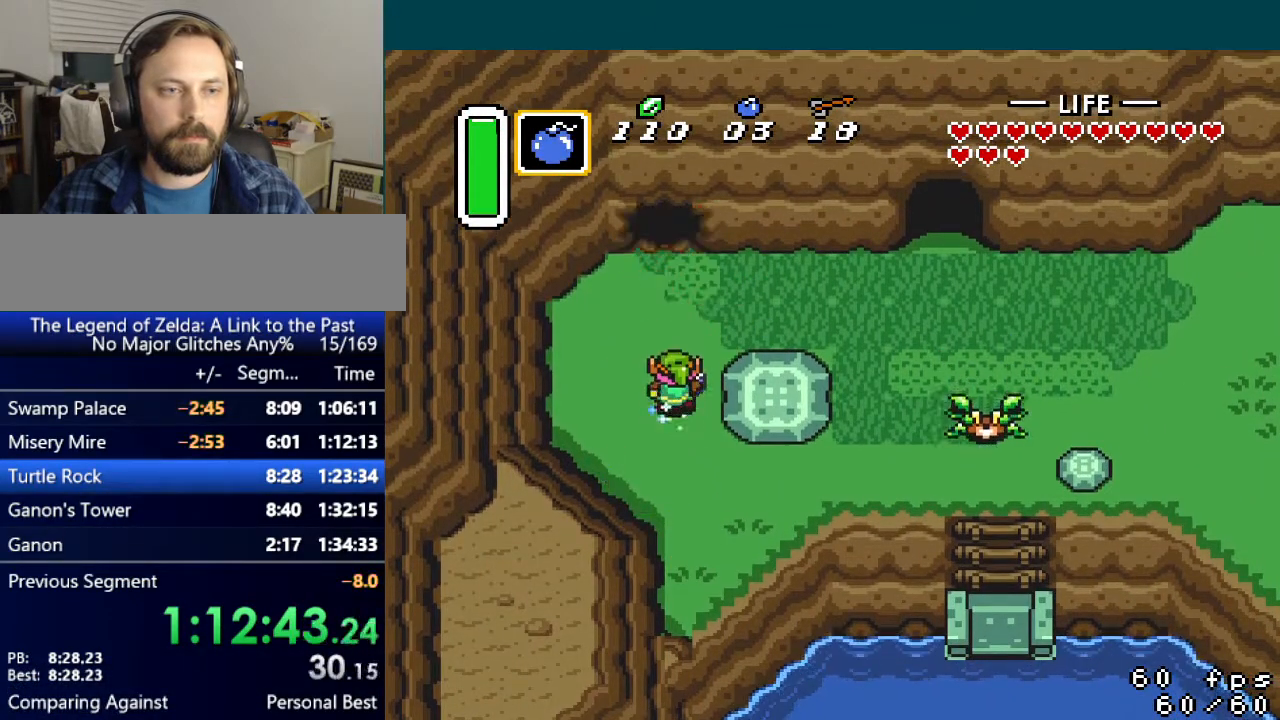
{"buttons": ["DPAD_UP"], "events": [[417, "A", "up"], [450, "DPAD_UP", "down"]]}
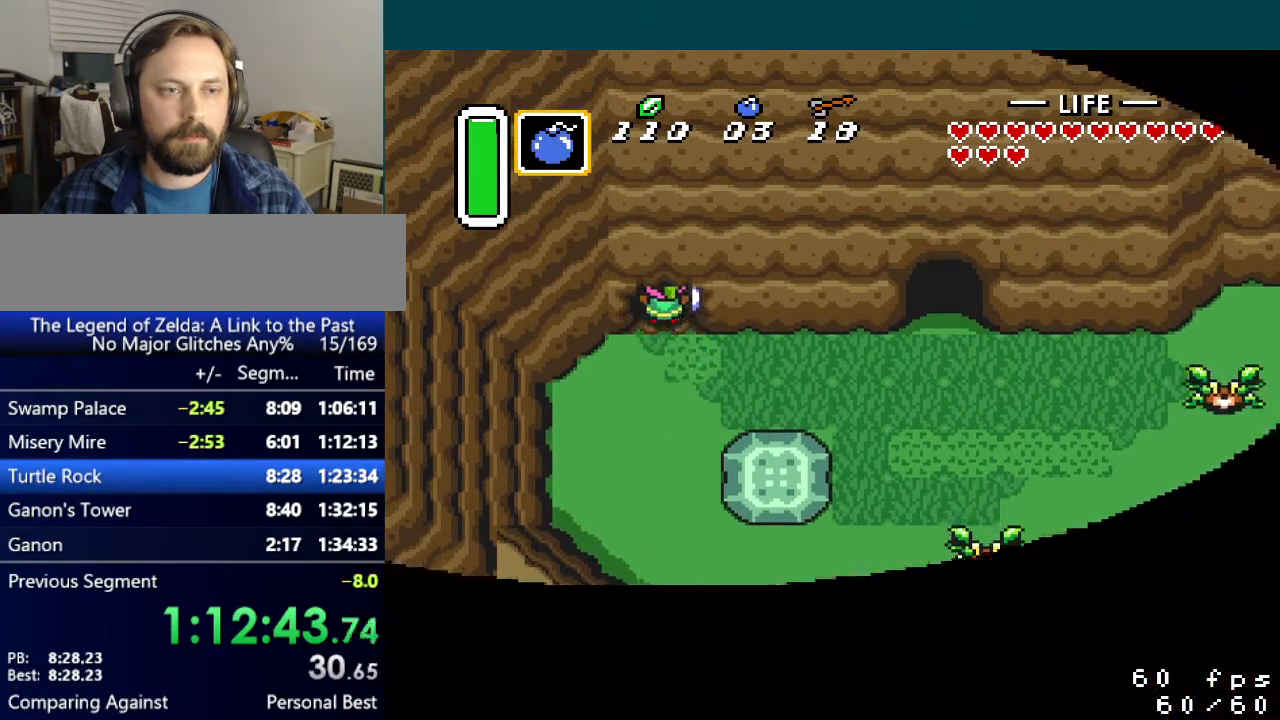
{"buttons": ["DPAD_UP"], "events": []}
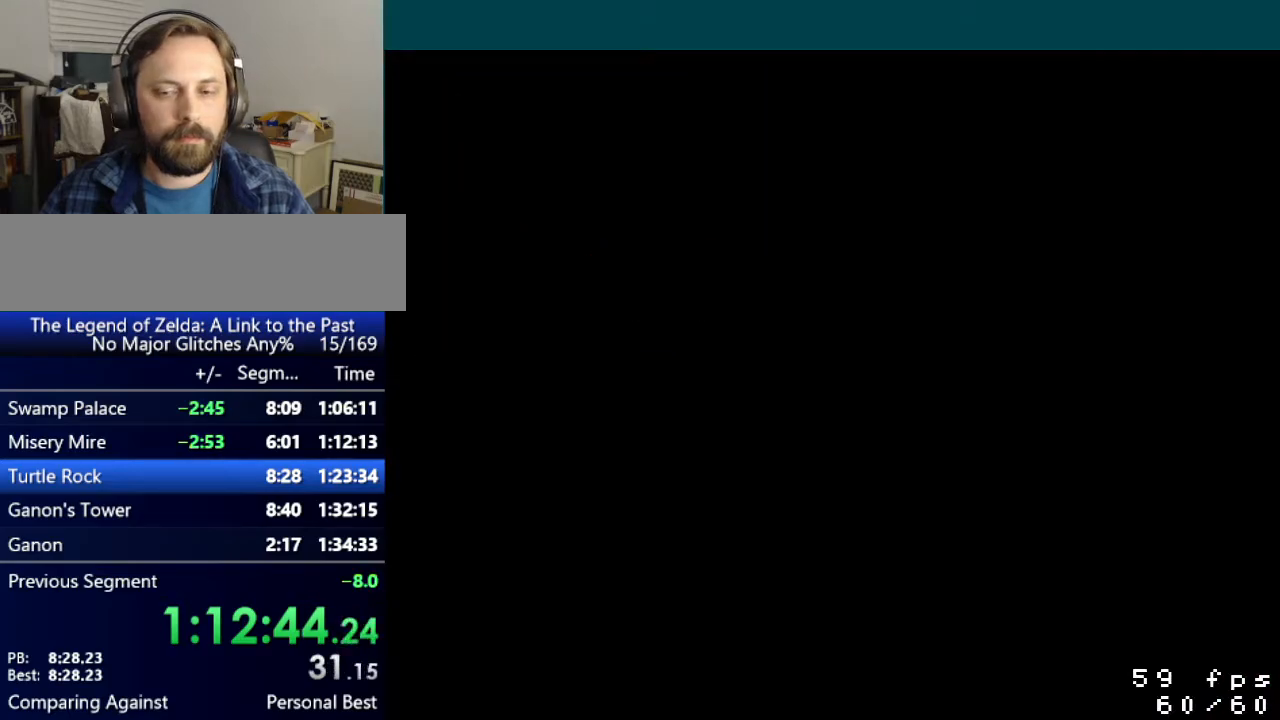
{"buttons": ["DPAD_UP"], "events": []}
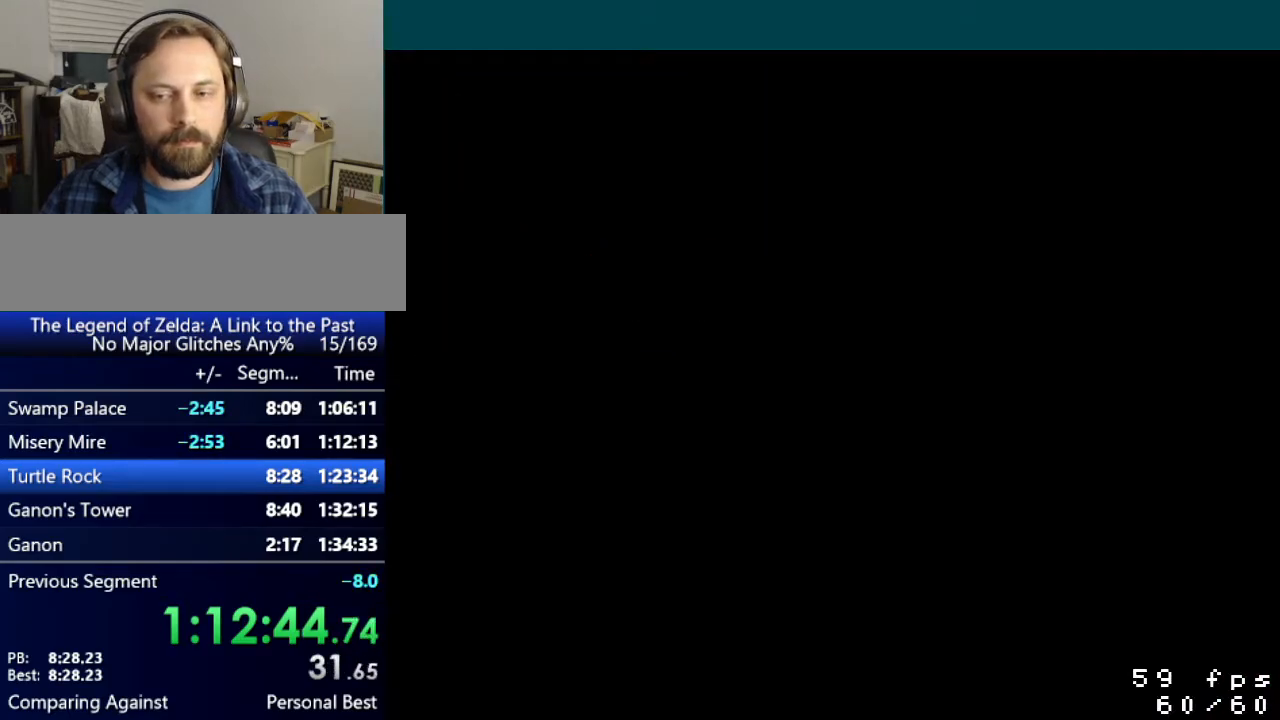
{"buttons": ["DPAD_UP"], "events": []}
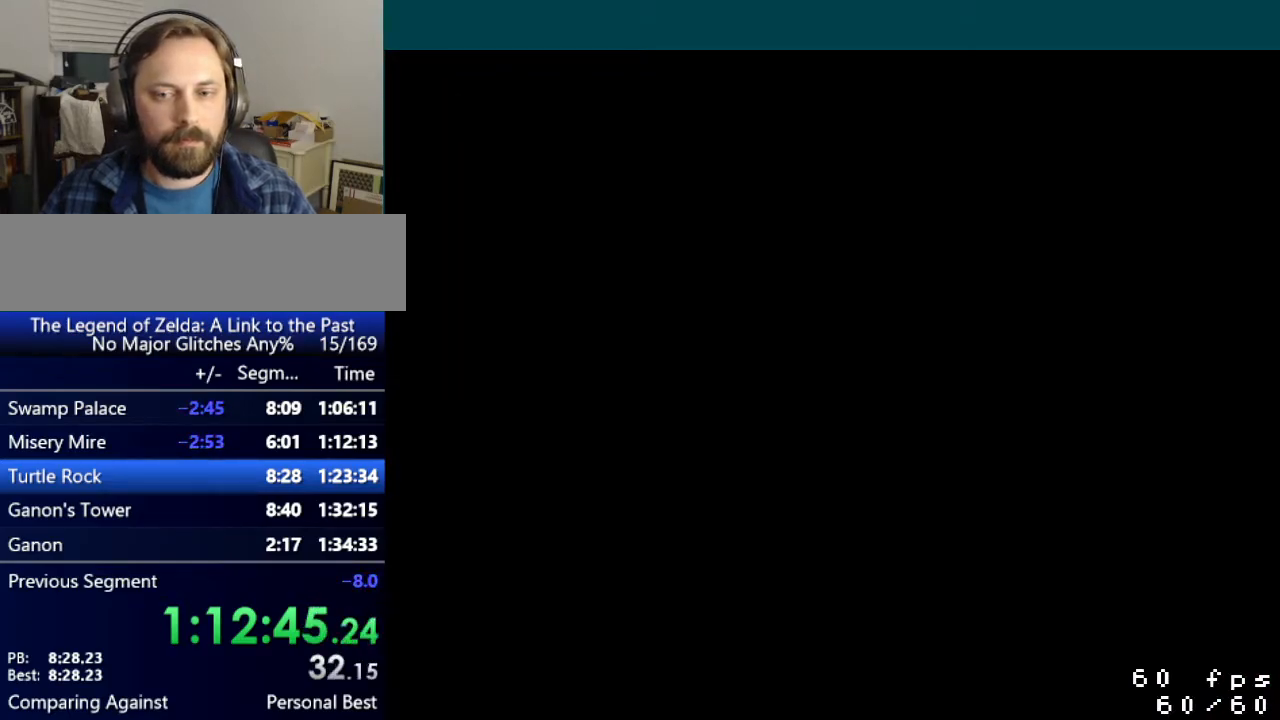
{"buttons": ["DPAD_UP"], "events": []}
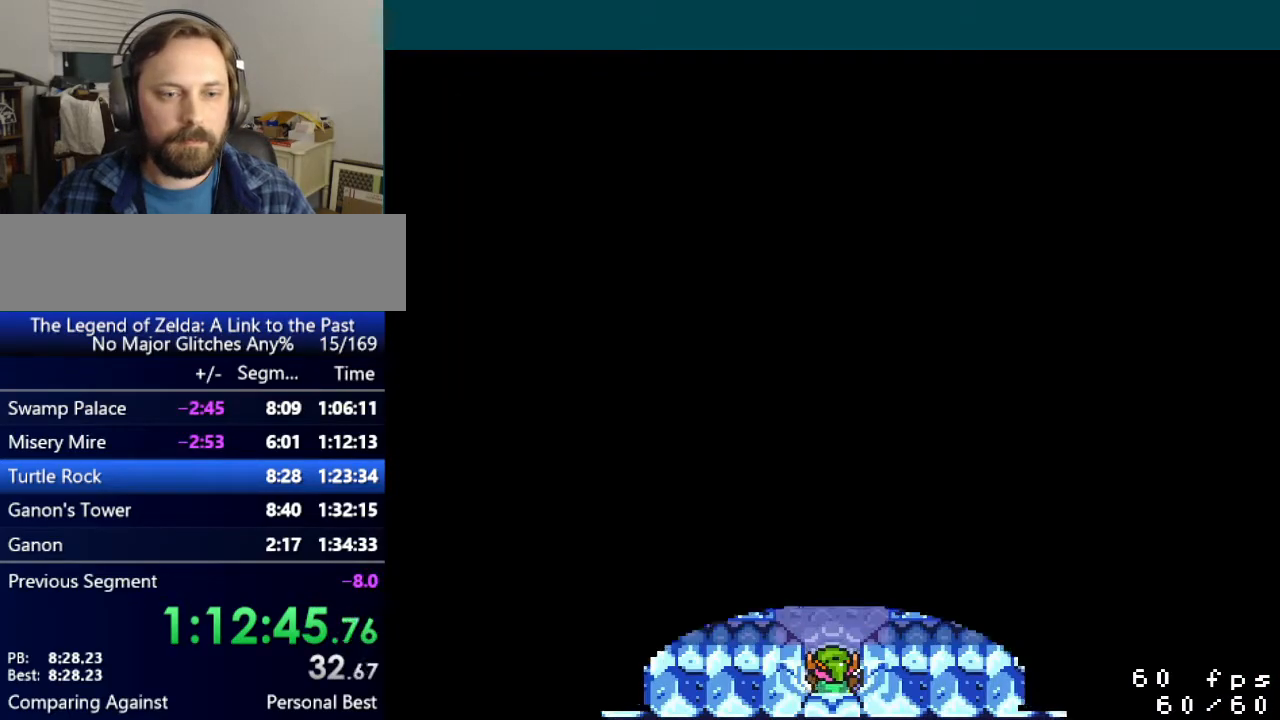
{"buttons": ["DPAD_UP"], "events": []}